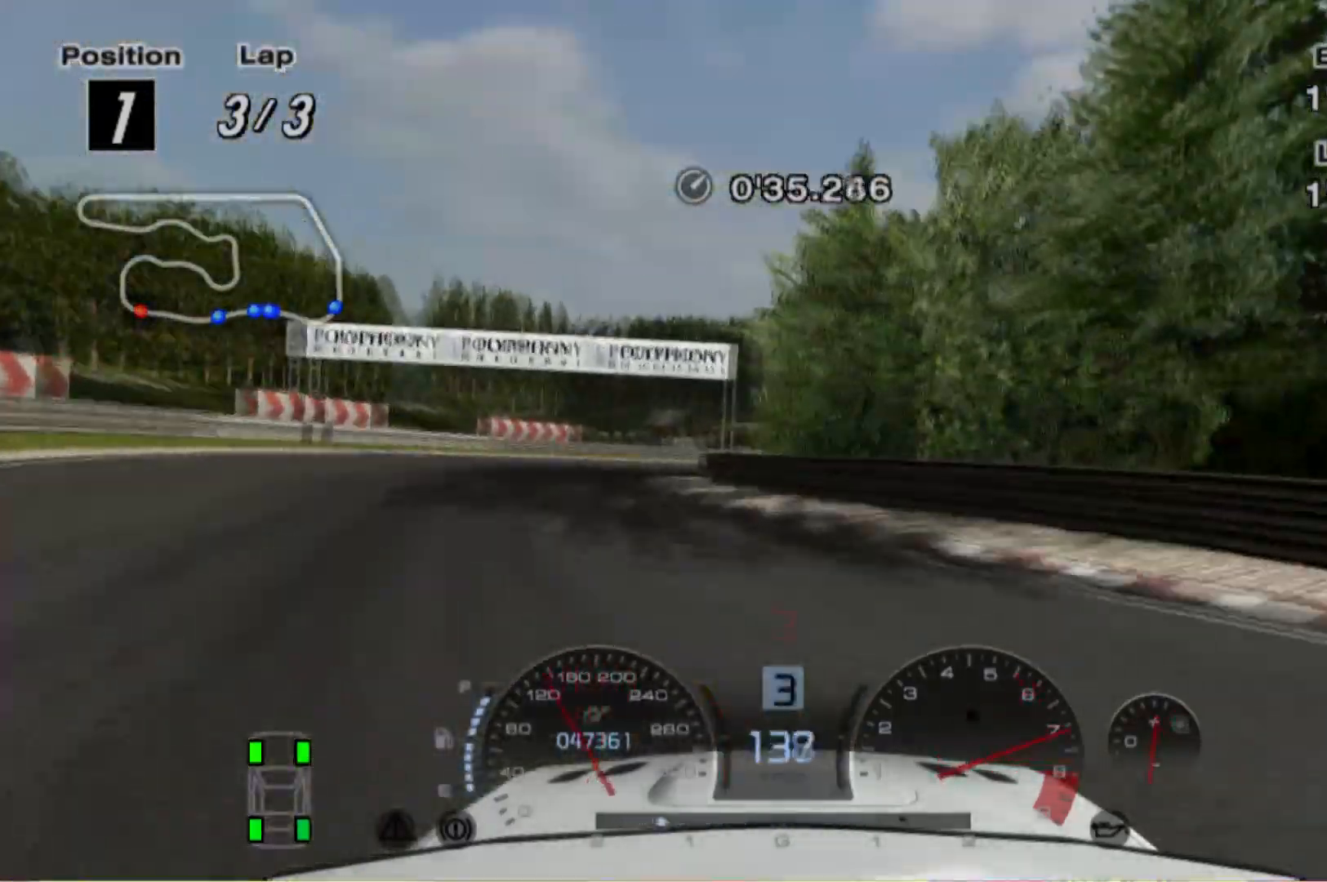
Gameplay with a controller (Xbox layout); each line is a JSON object with the inputs held at the frame after it. "events" lists button and stick changes between this image and that frame as [ms after this image, input, new state], when the widget could be followed in between. Not read: L3 R3 right_stick.
{"buttons": [], "left_stick": "center", "events": [[100, "left_stick", "center"], [220, "left_stick", "left"], [360, "R2", "down"], [420, "R2", "up"], [420, "left_stick", "center"]]}
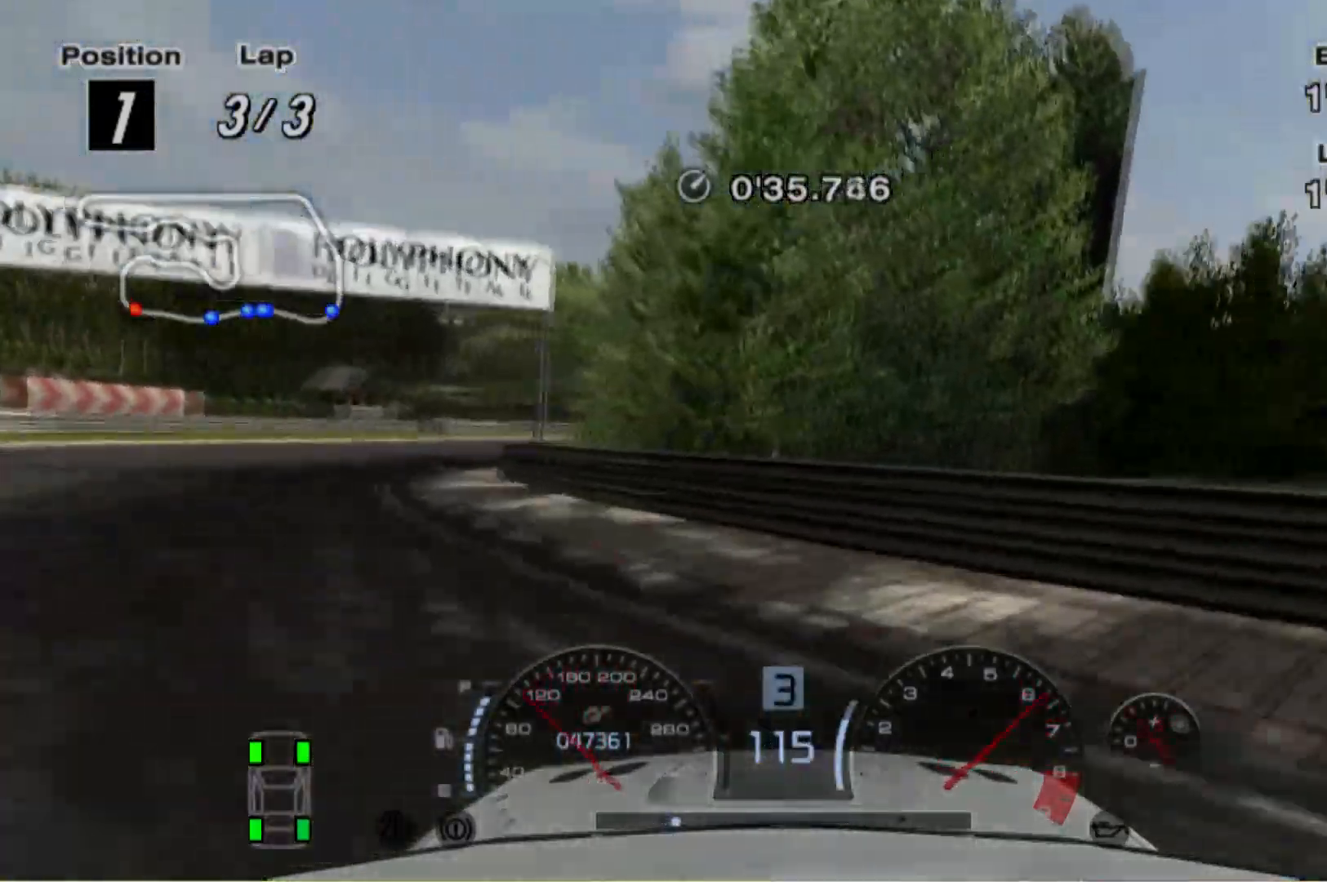
{"buttons": ["R2"], "left_stick": "left", "events": [[100, "R2", "down"], [240, "R2", "up"], [240, "left_stick", "right"], [380, "left_stick", "center"], [460, "left_stick", "left"], [500, "R2", "down"]]}
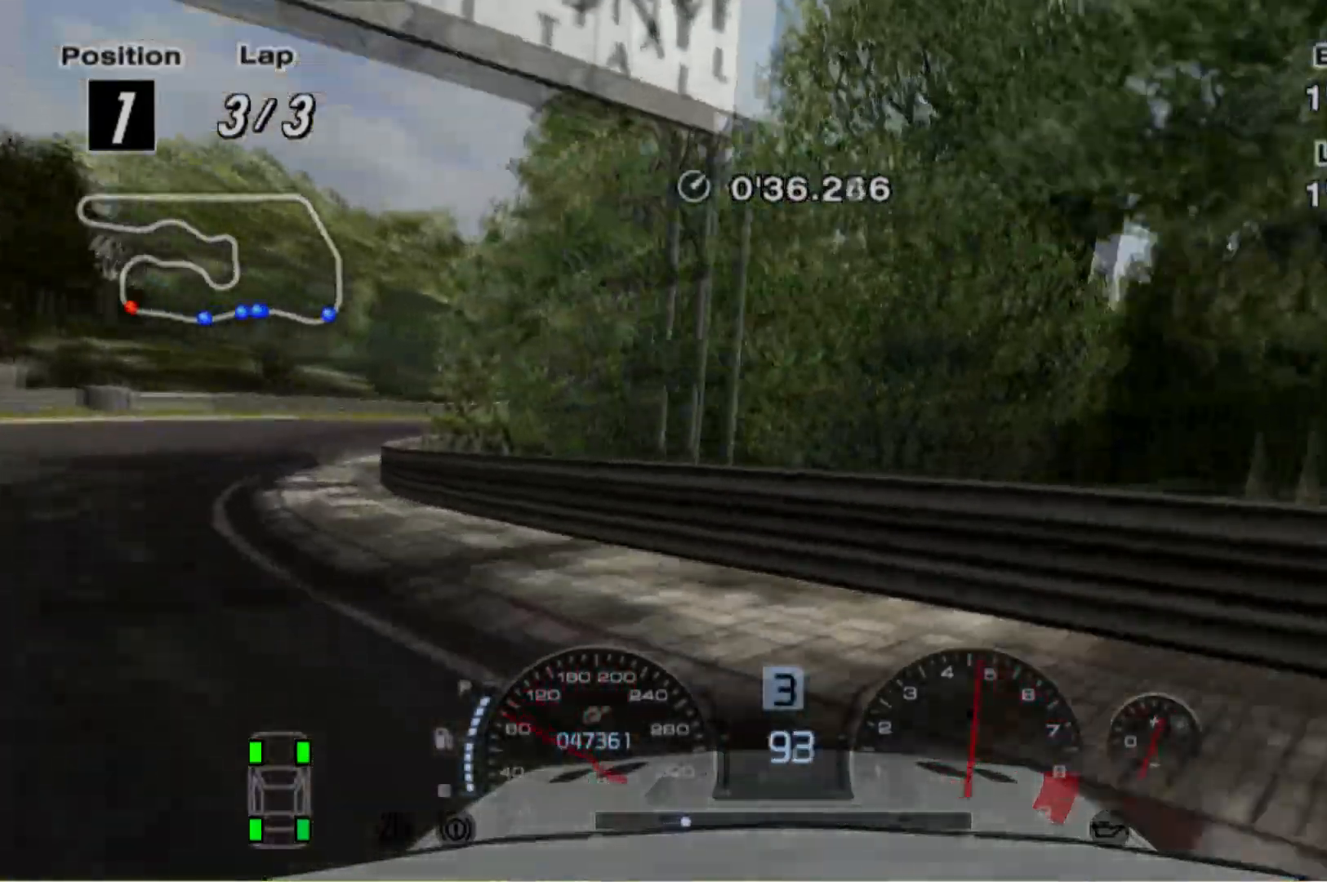
{"buttons": [], "left_stick": "center", "events": [[120, "R2", "up"], [260, "left_stick", "center"], [360, "X", "down"], [460, "X", "up"]]}
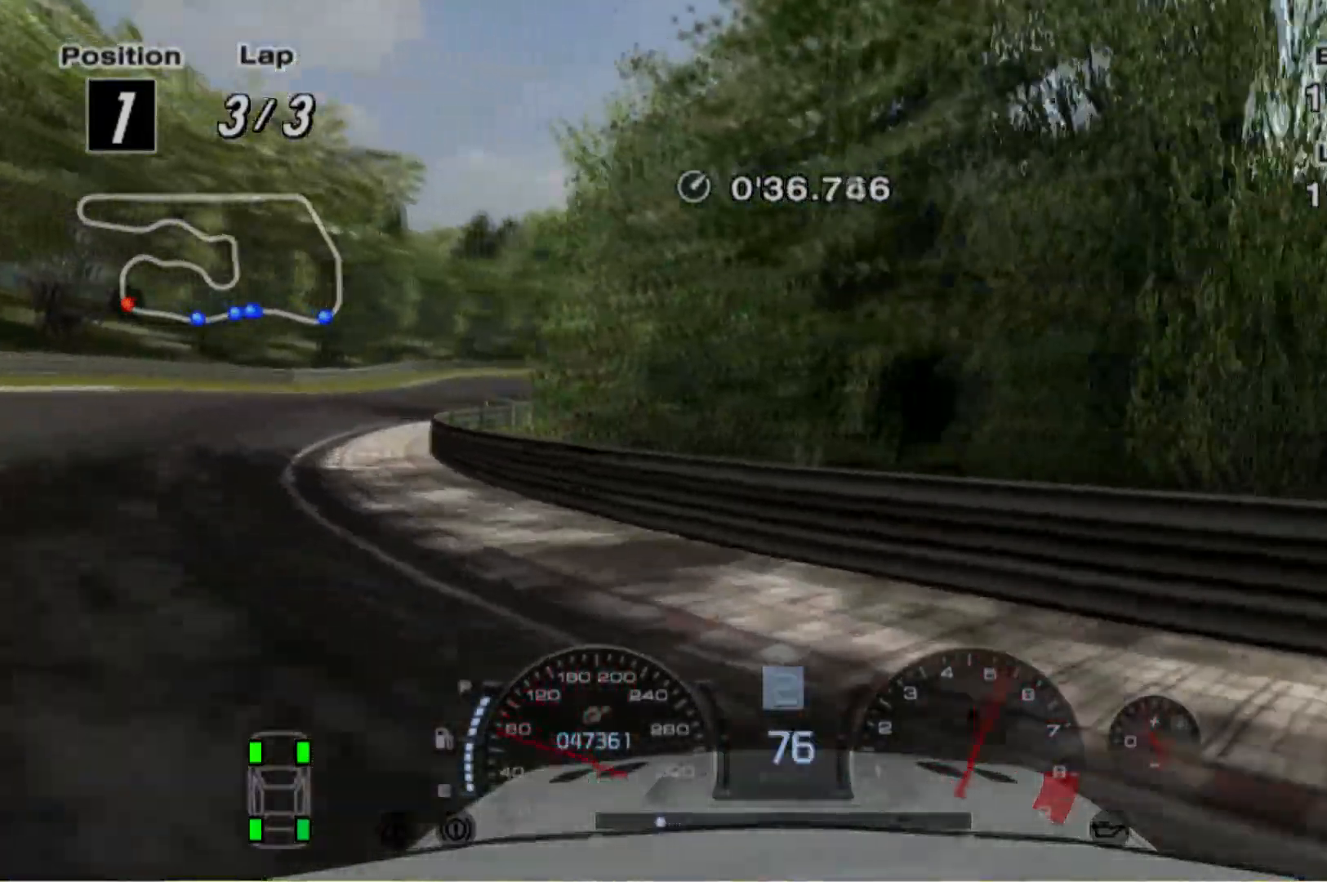
{"buttons": ["R2"], "left_stick": "left", "events": [[60, "left_stick", "left"], [200, "R2", "down"], [400, "R2", "up"], [460, "R2", "down"]]}
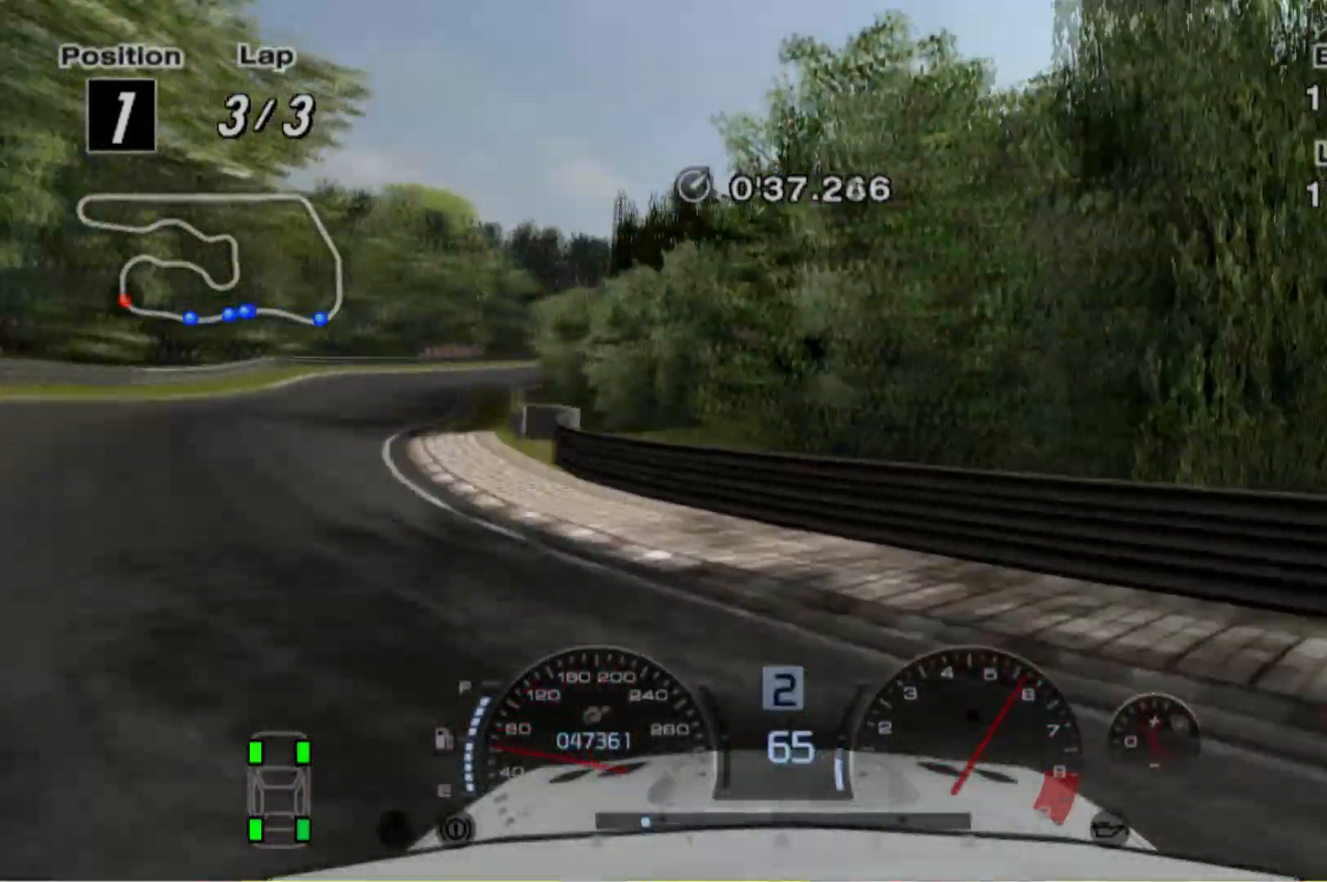
{"buttons": [], "left_stick": "left", "events": [[400, "R2", "up"]]}
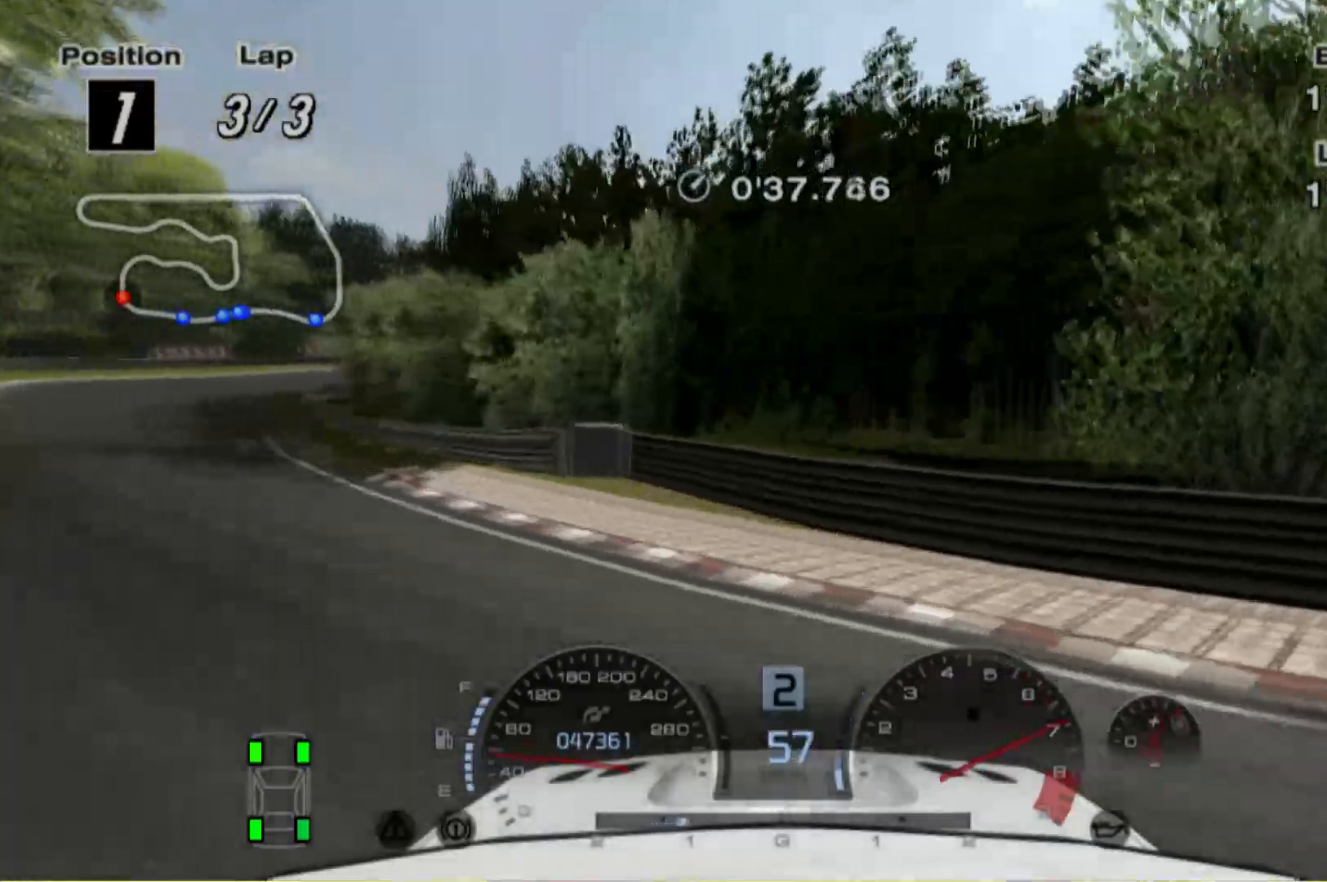
{"buttons": [], "left_stick": "left", "events": [[300, "R2", "down"], [460, "R2", "up"]]}
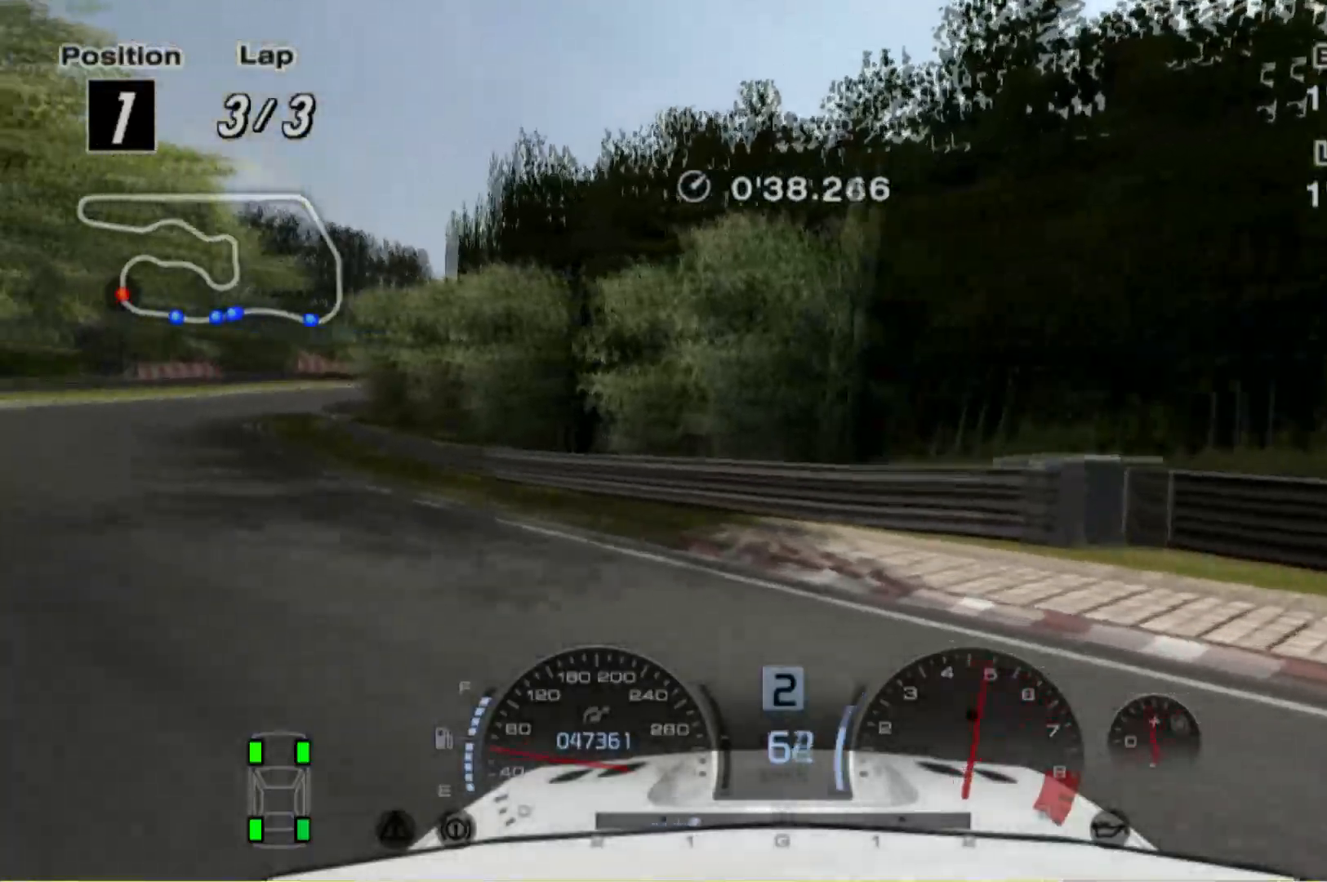
{"buttons": [], "left_stick": "right", "events": [[60, "R2", "down"], [140, "left_stick", "center"], [220, "left_stick", "right"], [460, "R2", "up"]]}
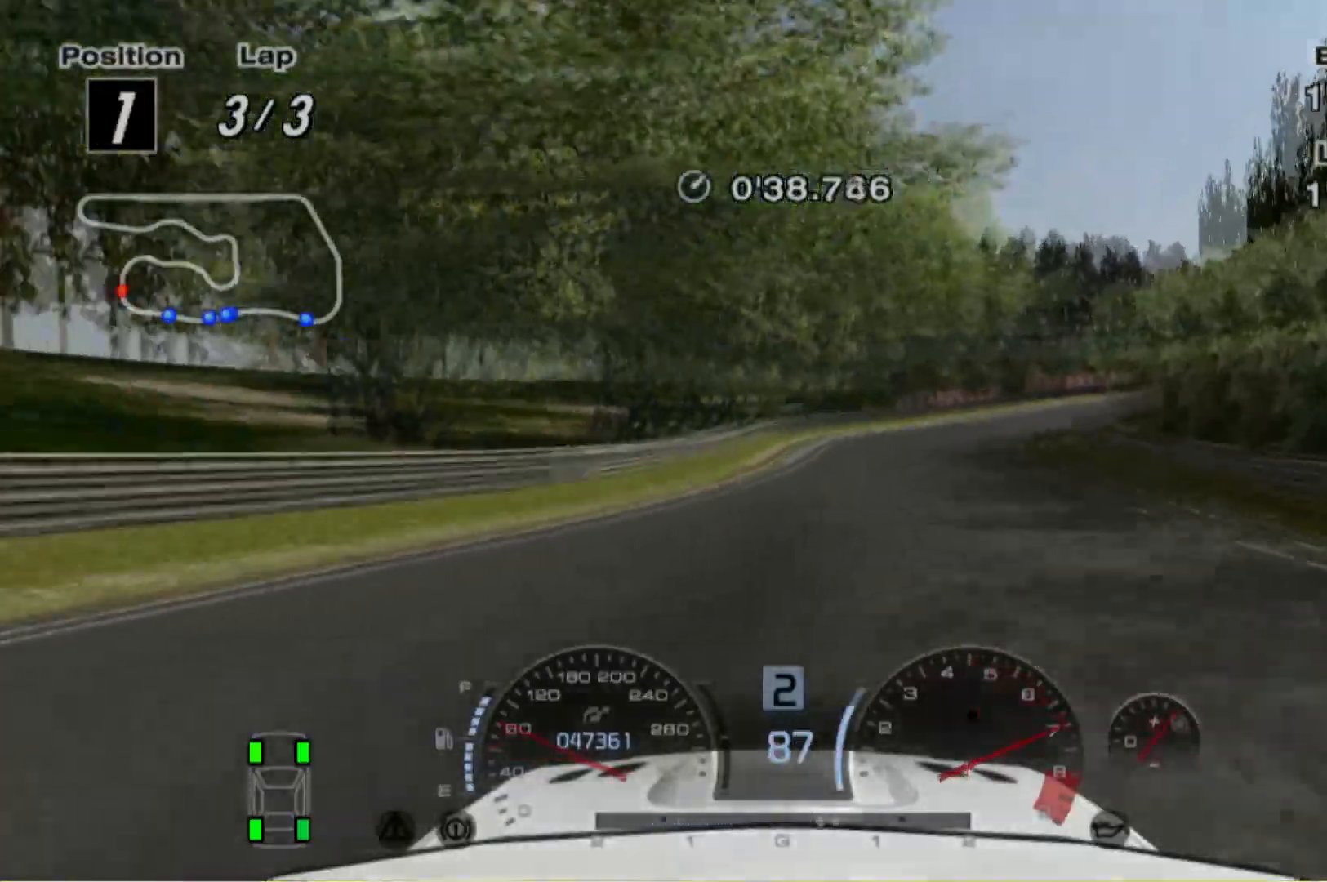
{"buttons": ["R2"], "left_stick": "right"}
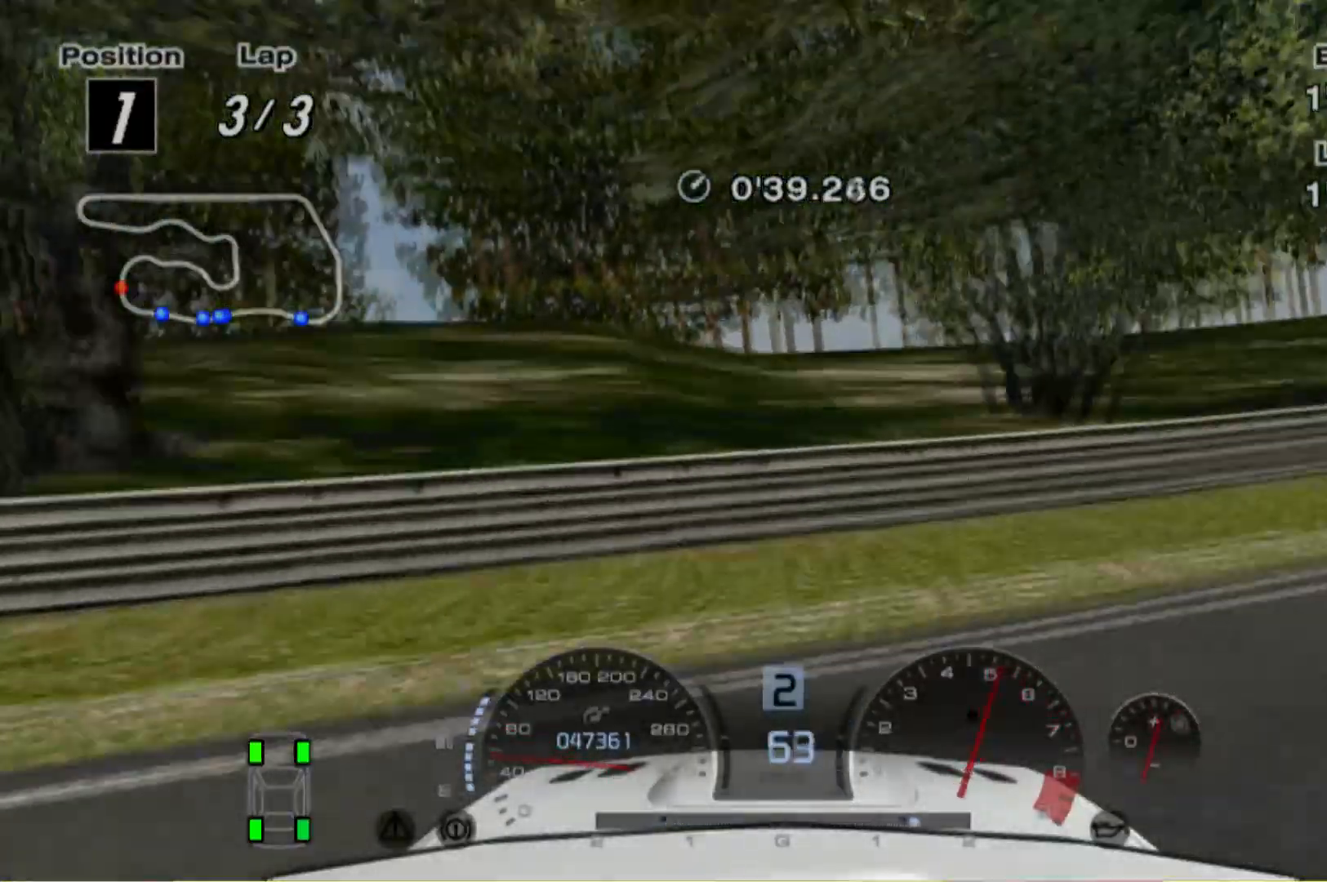
{"buttons": [], "left_stick": "right", "events": [[40, "R2", "up"], [360, "X", "down"], [480, "X", "up"]]}
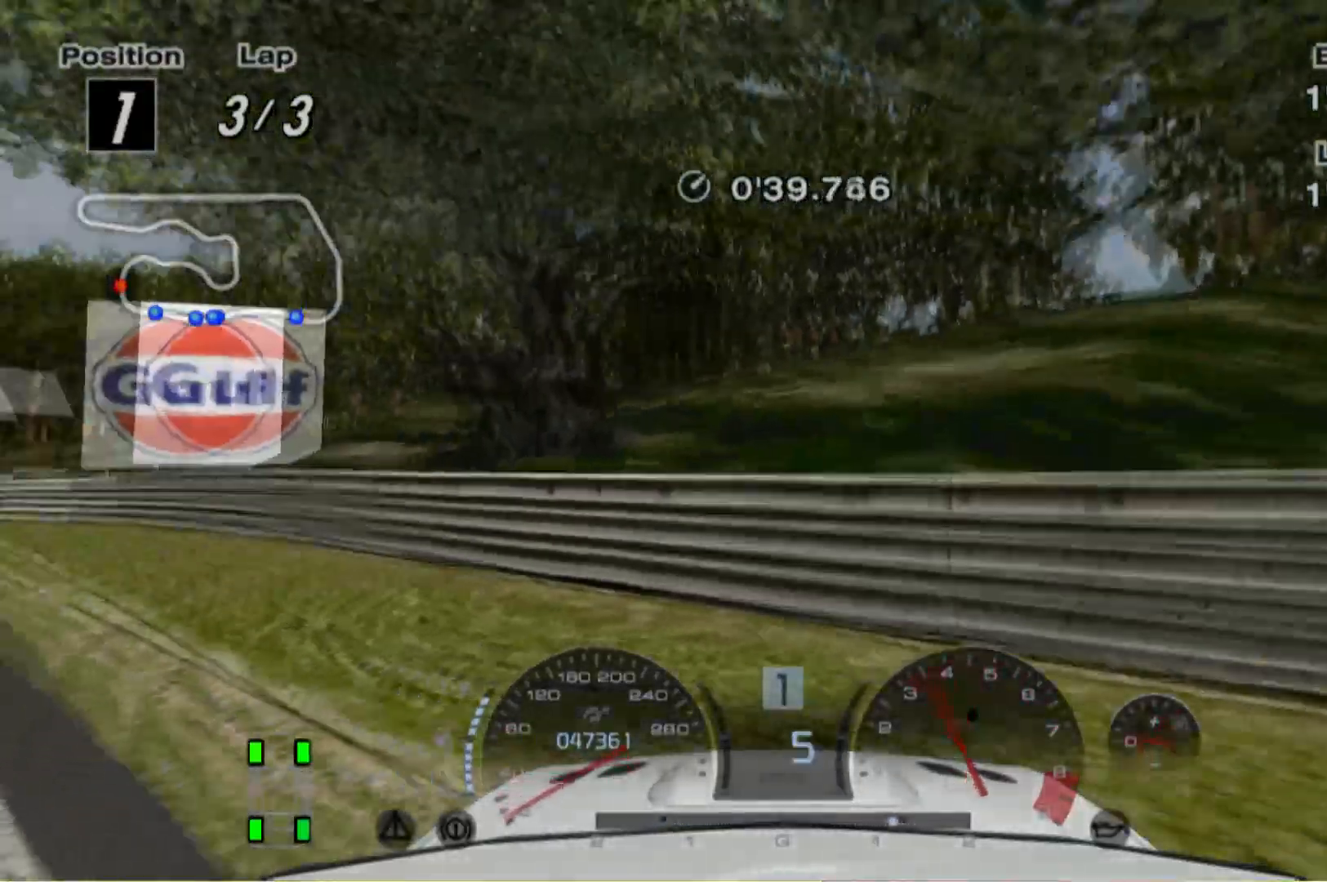
{"buttons": [], "left_stick": "left", "events": [[120, "left_stick", "center"], [220, "left_stick", "left"]]}
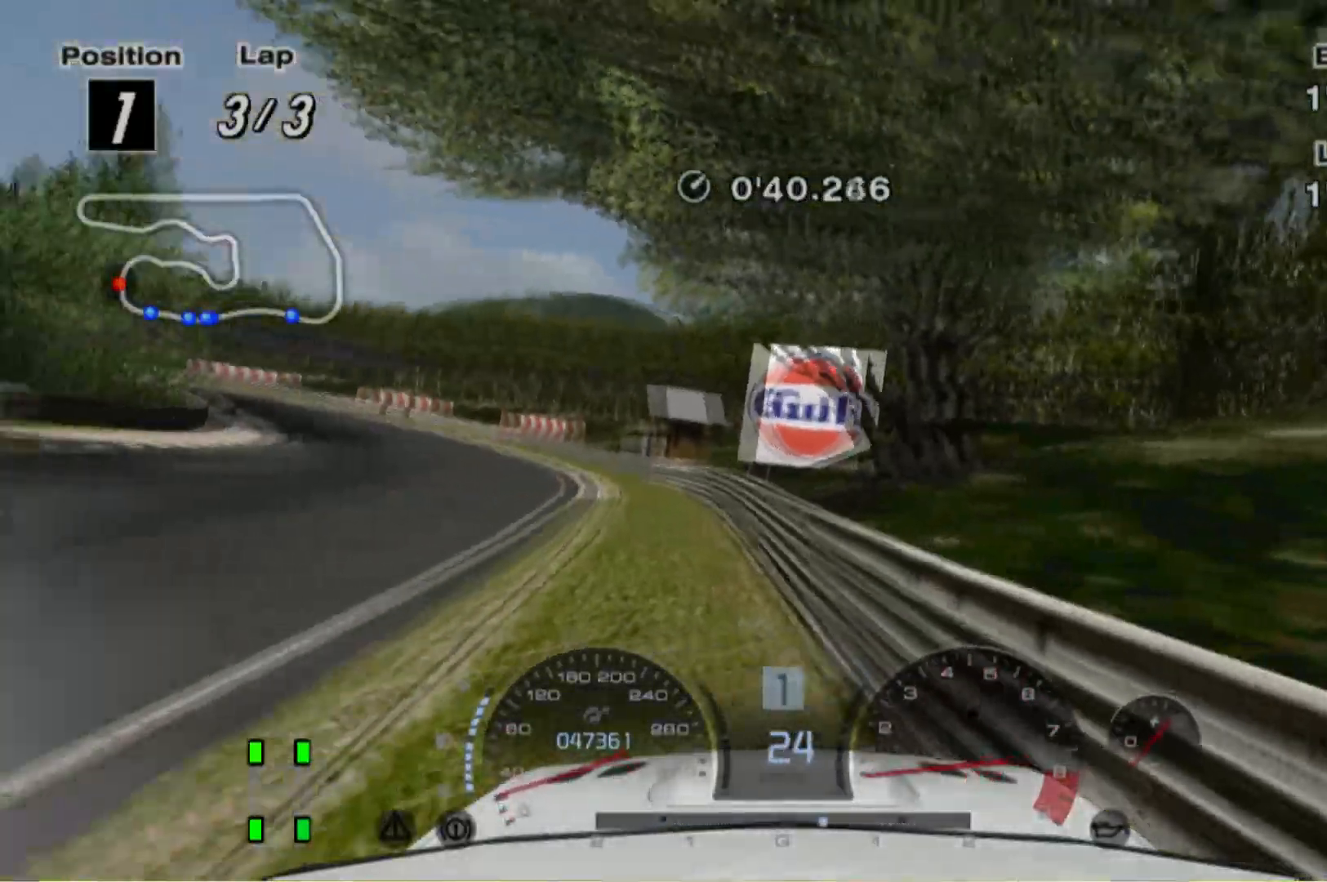
{"buttons": ["R2"], "left_stick": "left", "events": [[320, "R2", "down"]]}
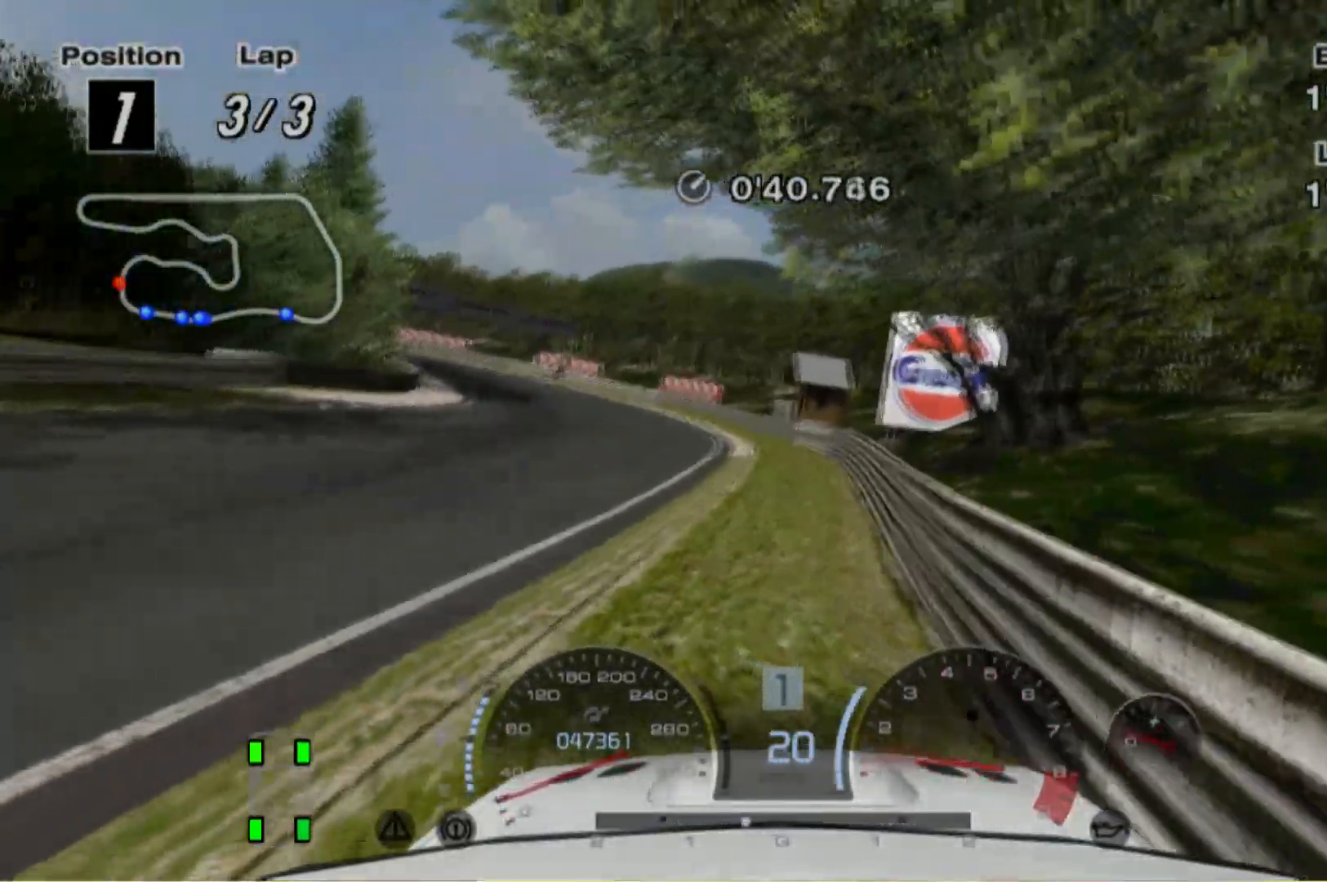
{"buttons": ["R2"], "left_stick": "left", "events": []}
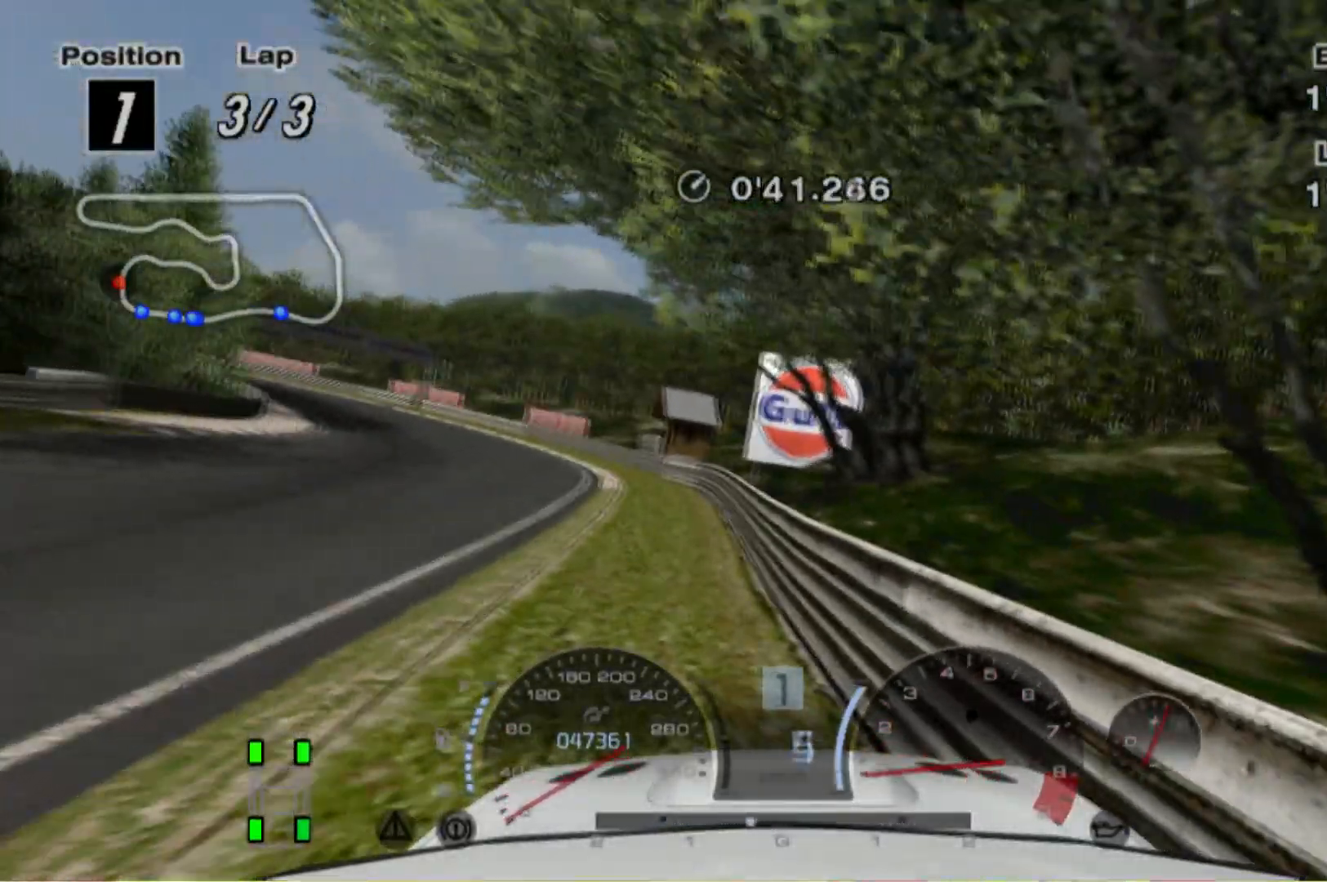
{"buttons": ["R2"], "left_stick": "left", "events": []}
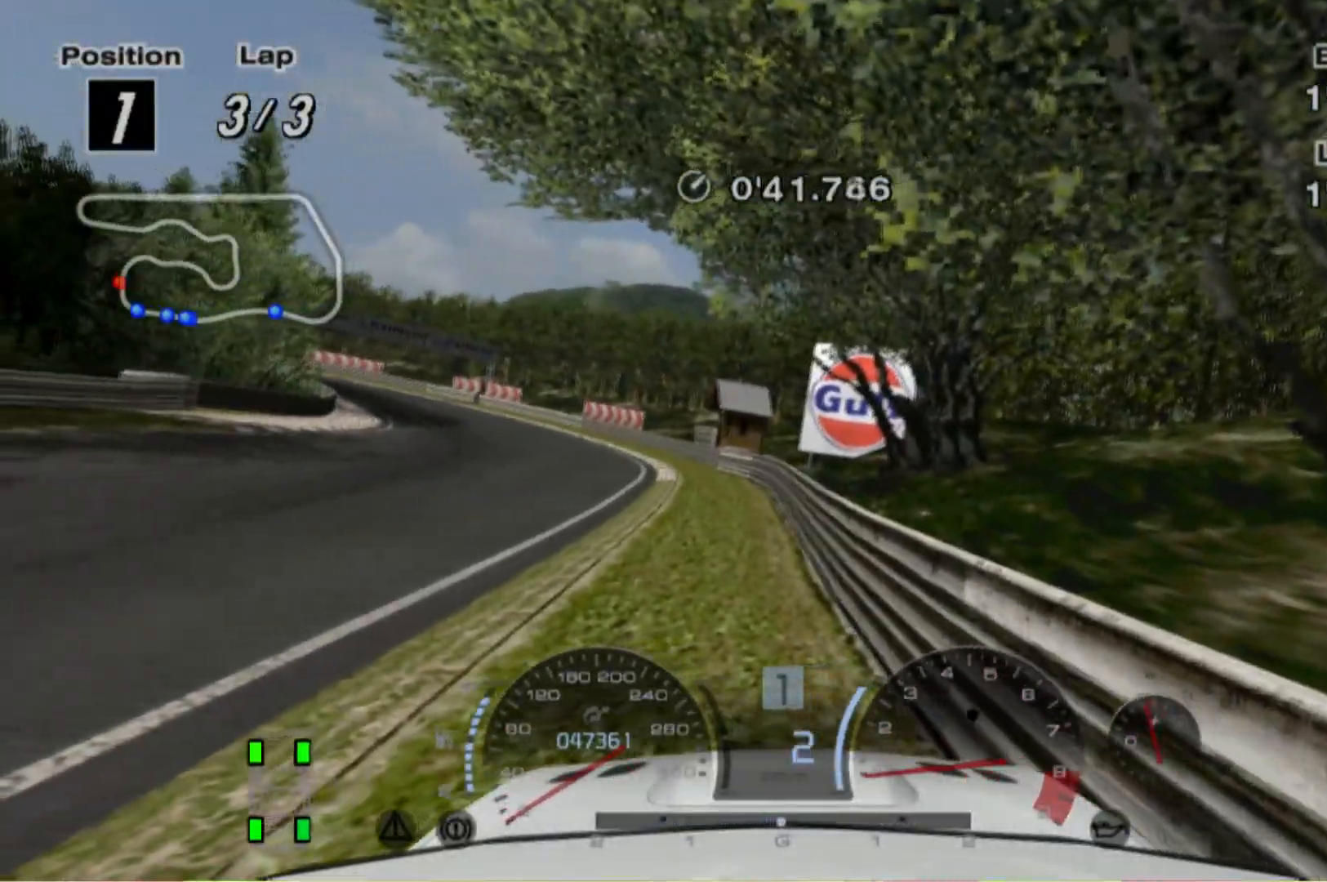
{"buttons": ["R2"], "left_stick": "left", "events": []}
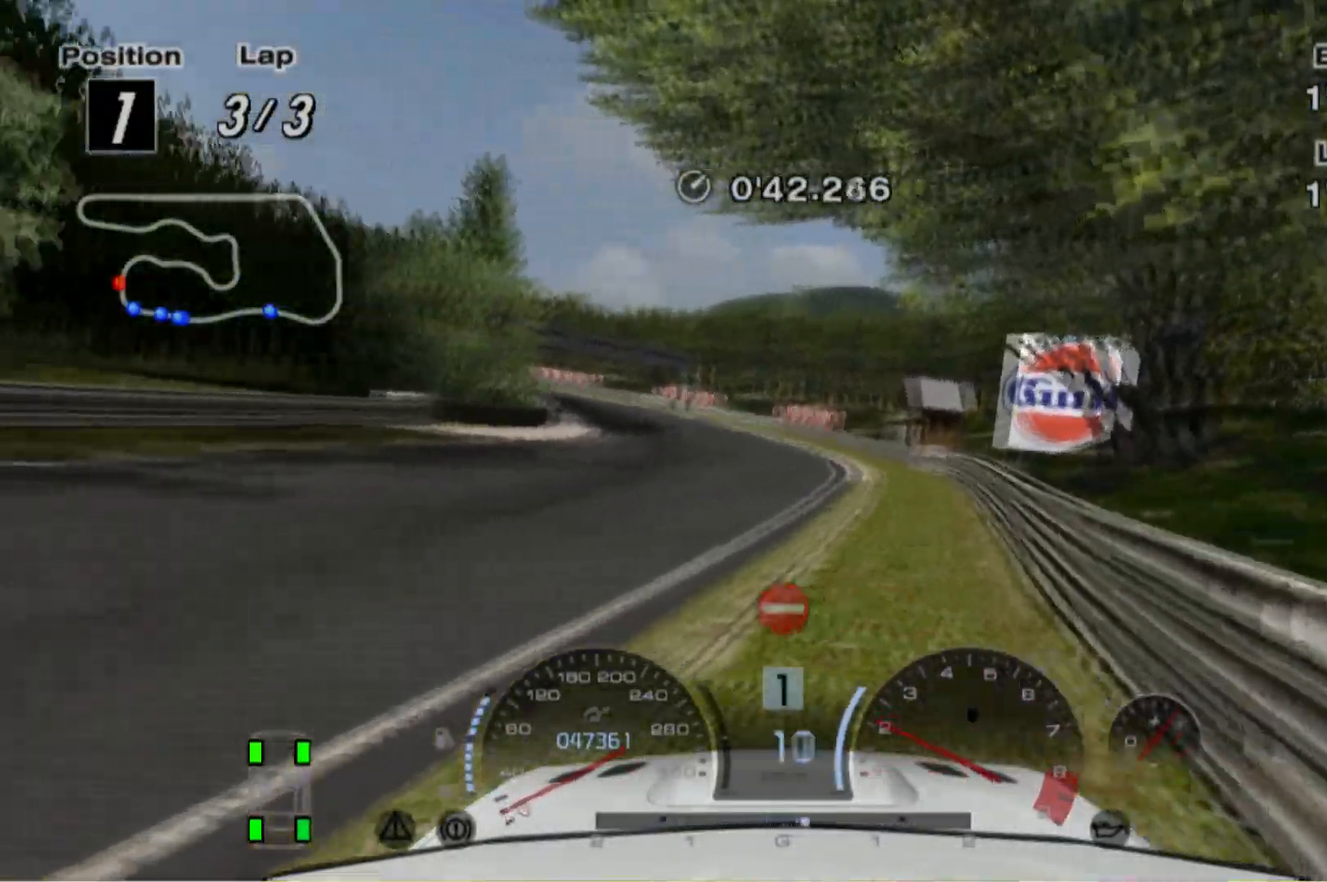
{"buttons": ["R2"], "left_stick": "left", "events": []}
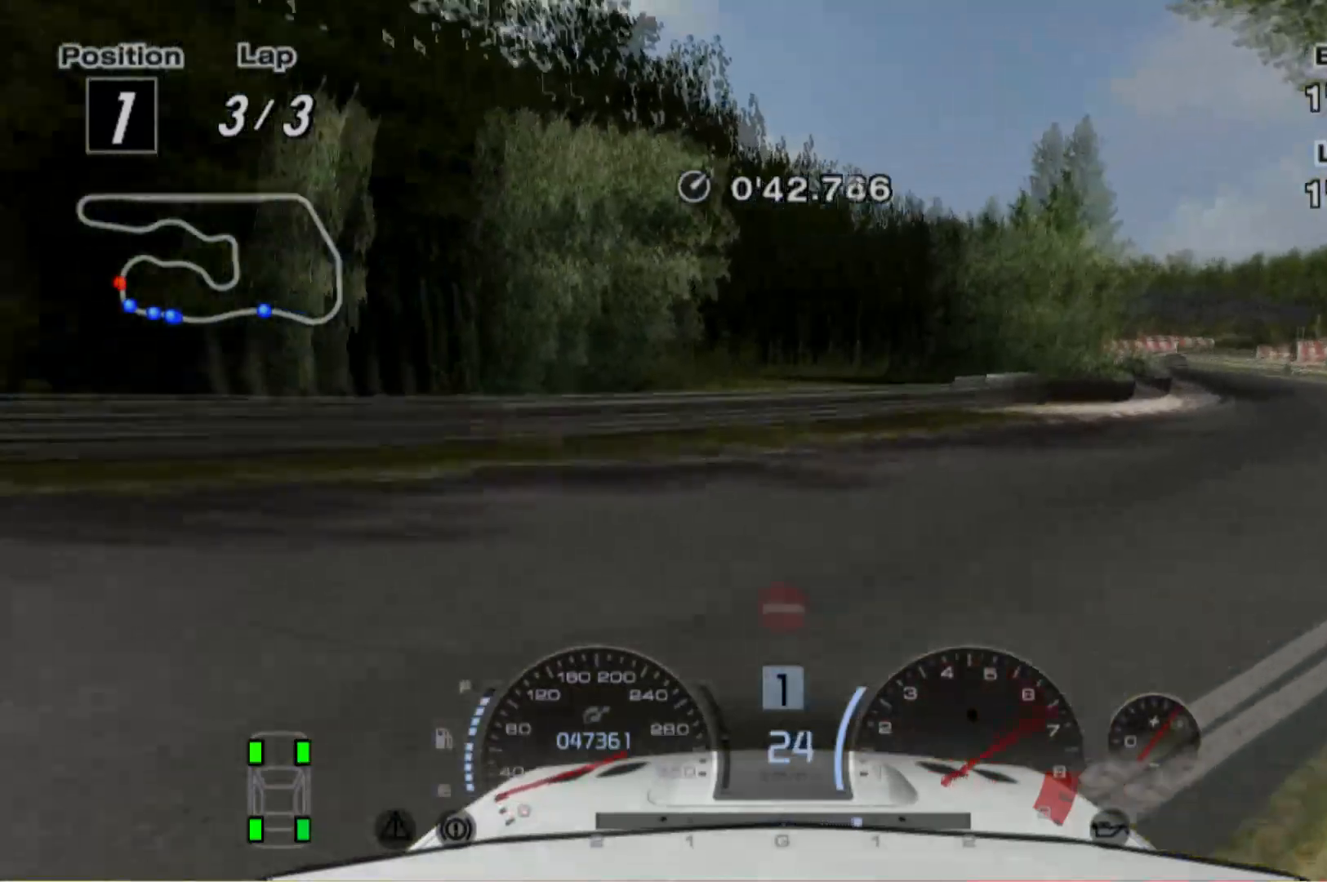
{"buttons": [], "left_stick": "left", "events": [[20, "R2", "up"]]}
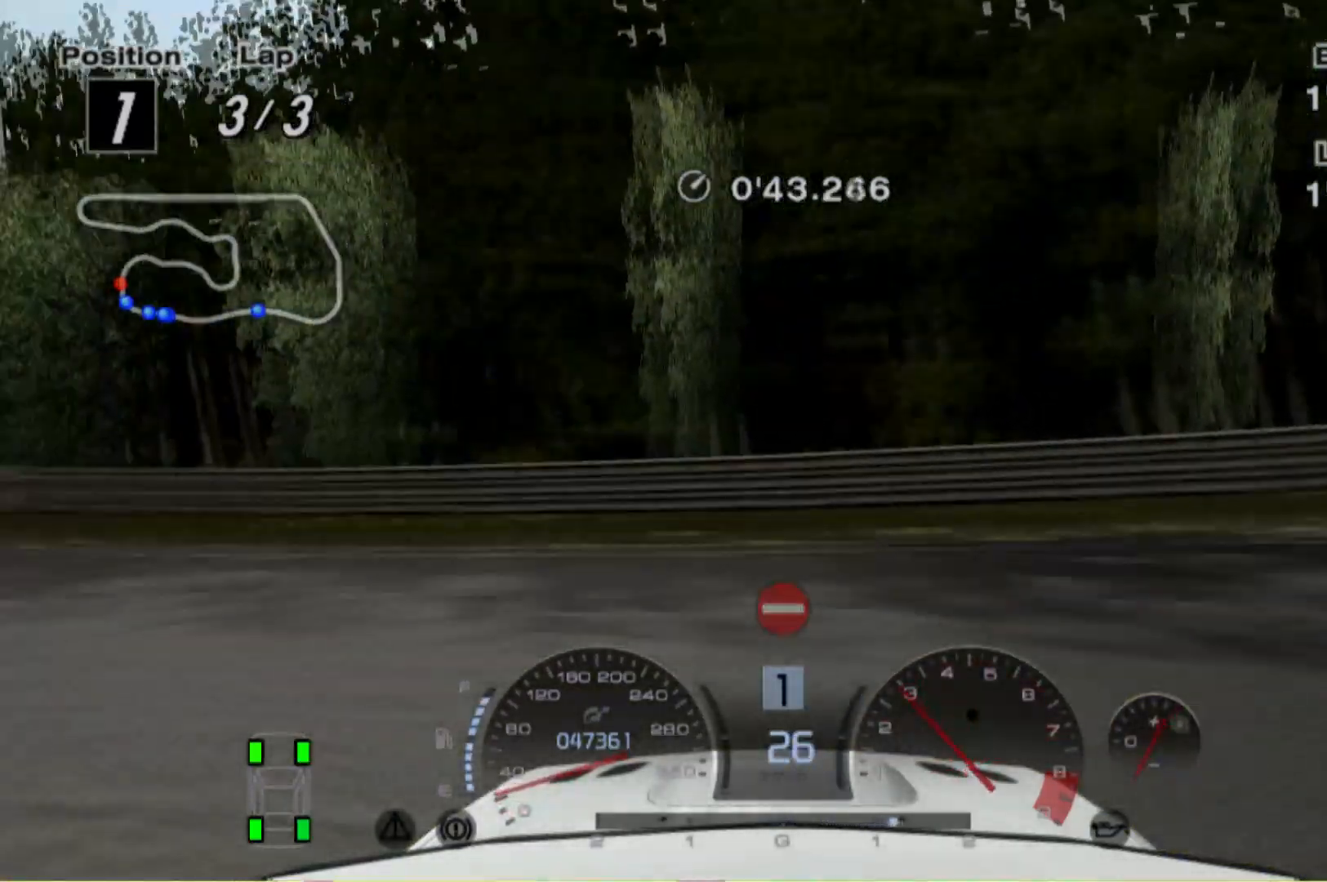
{"buttons": ["R2"], "left_stick": "center", "events": [[40, "R2", "down"], [160, "R2", "up"], [340, "R2", "down"], [420, "left_stick", "center"]]}
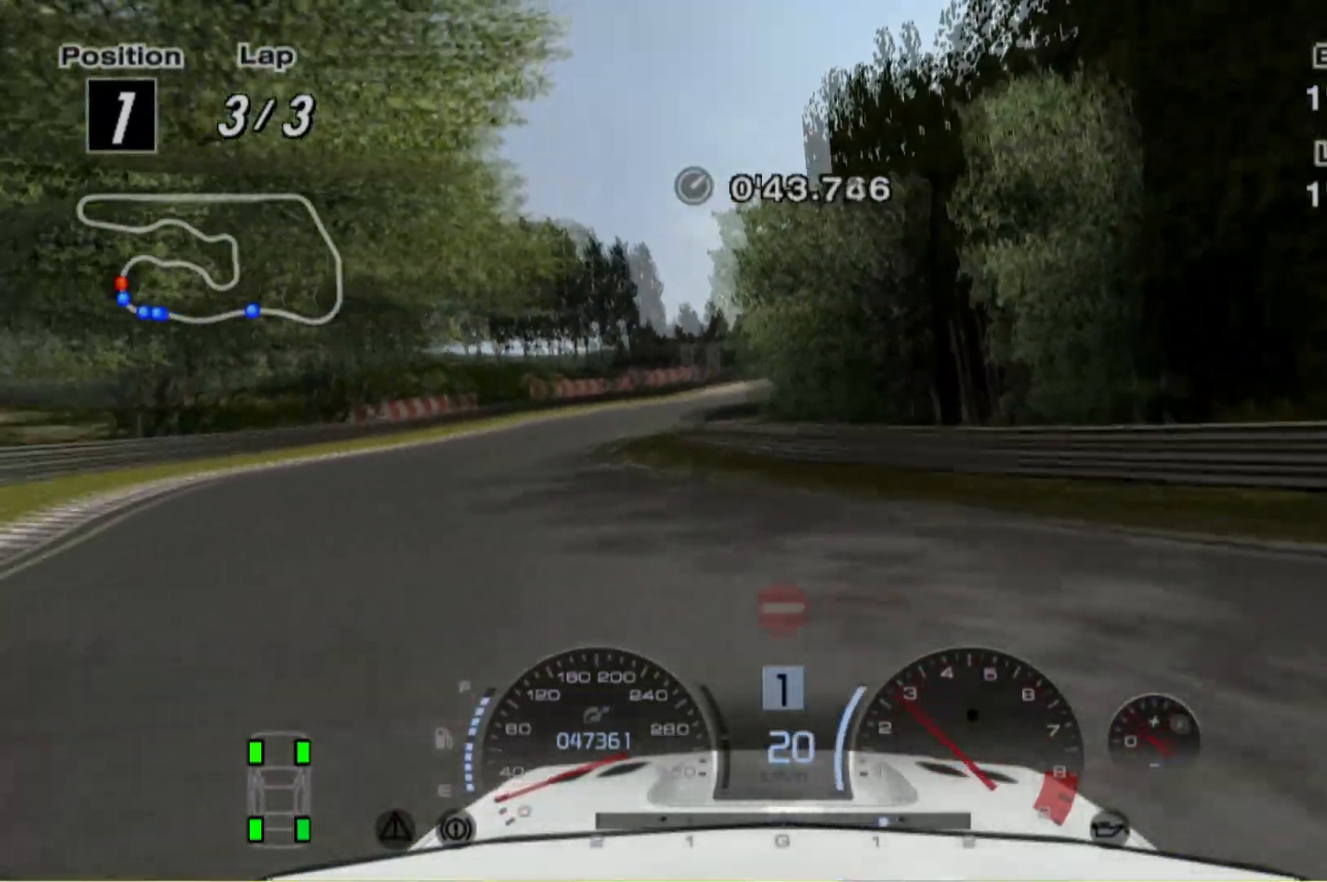
{"buttons": ["R2"], "left_stick": "center", "events": [[20, "R2", "up"], [20, "left_stick", "right"], [100, "R2", "down"], [200, "left_stick", "center"], [300, "left_stick", "right"], [500, "left_stick", "center"]]}
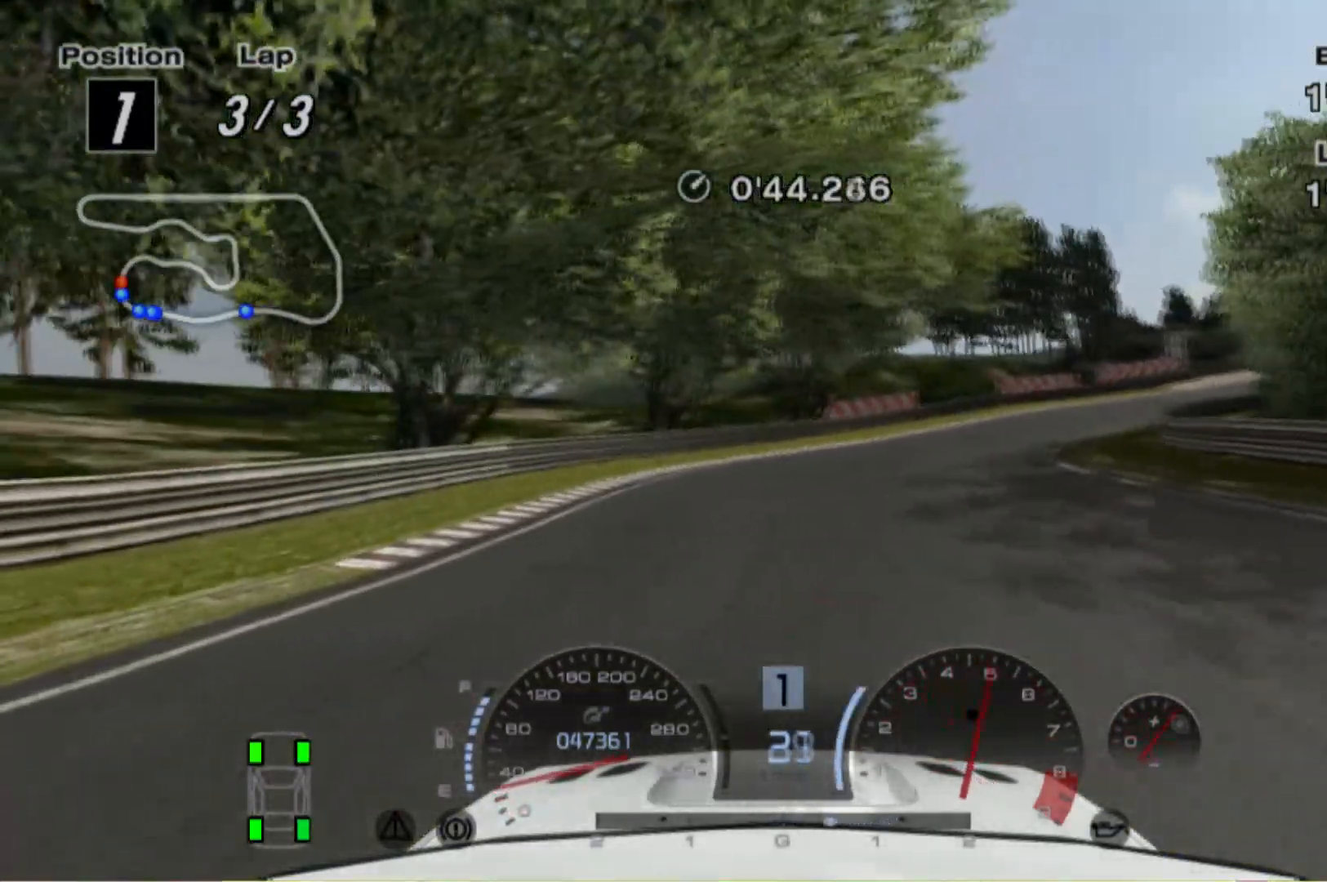
{"buttons": ["R2"], "left_stick": "center", "events": []}
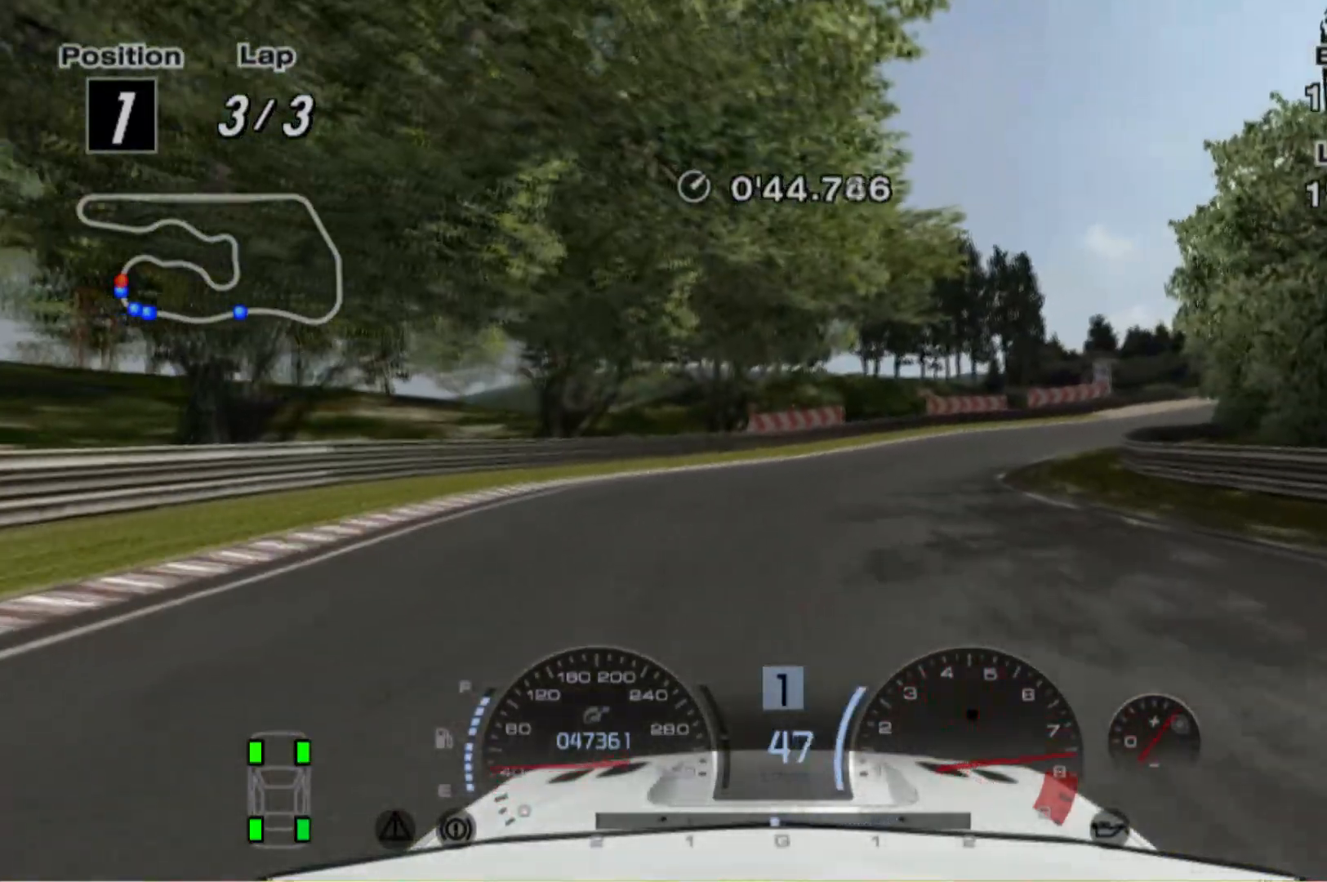
{"buttons": ["R2"], "left_stick": "center", "events": [[220, "A", "down"], [280, "A", "up"], [320, "left_stick", "right"], [440, "left_stick", "center"]]}
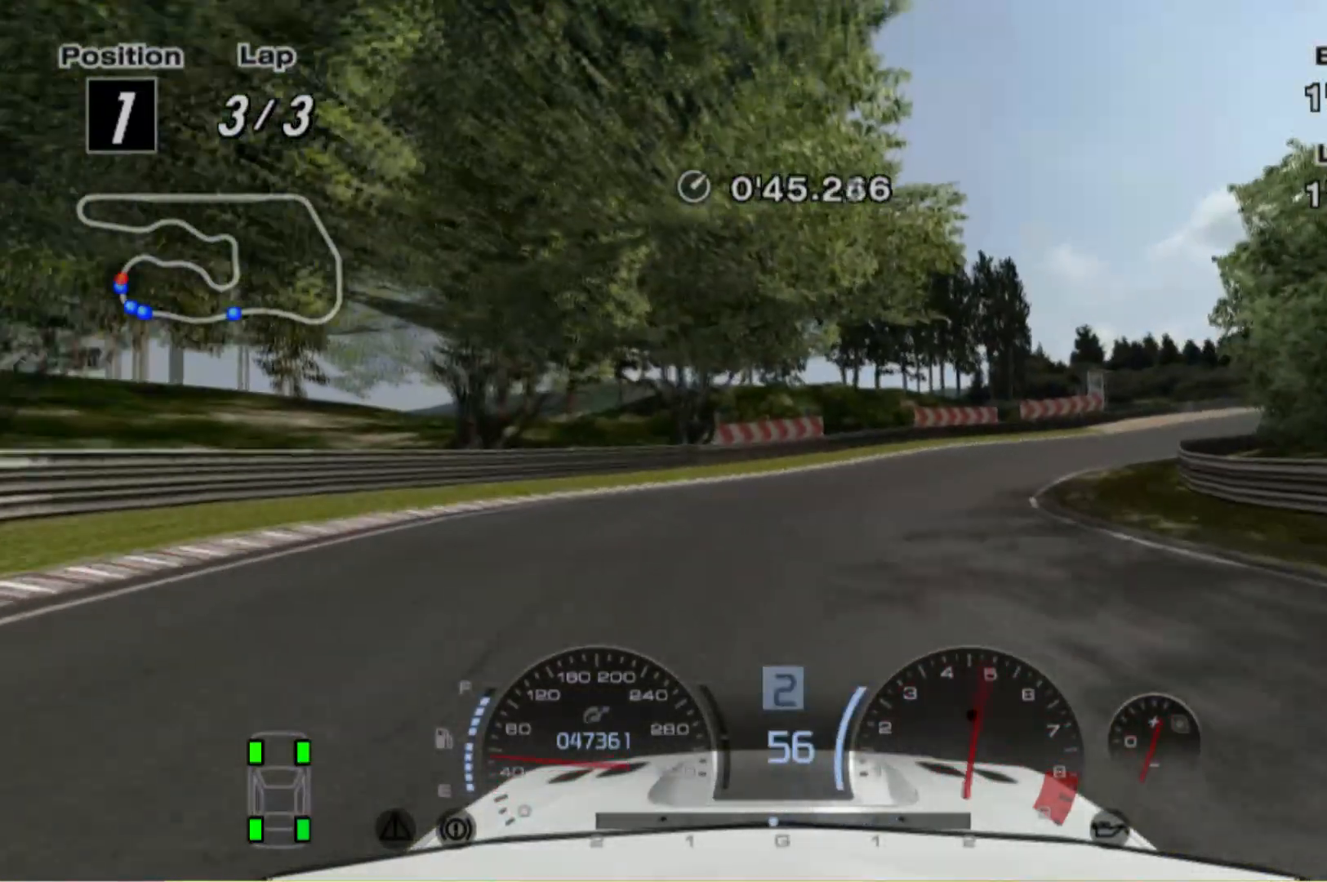
{"buttons": ["R2"], "left_stick": "right", "events": [[300, "left_stick", "right"]]}
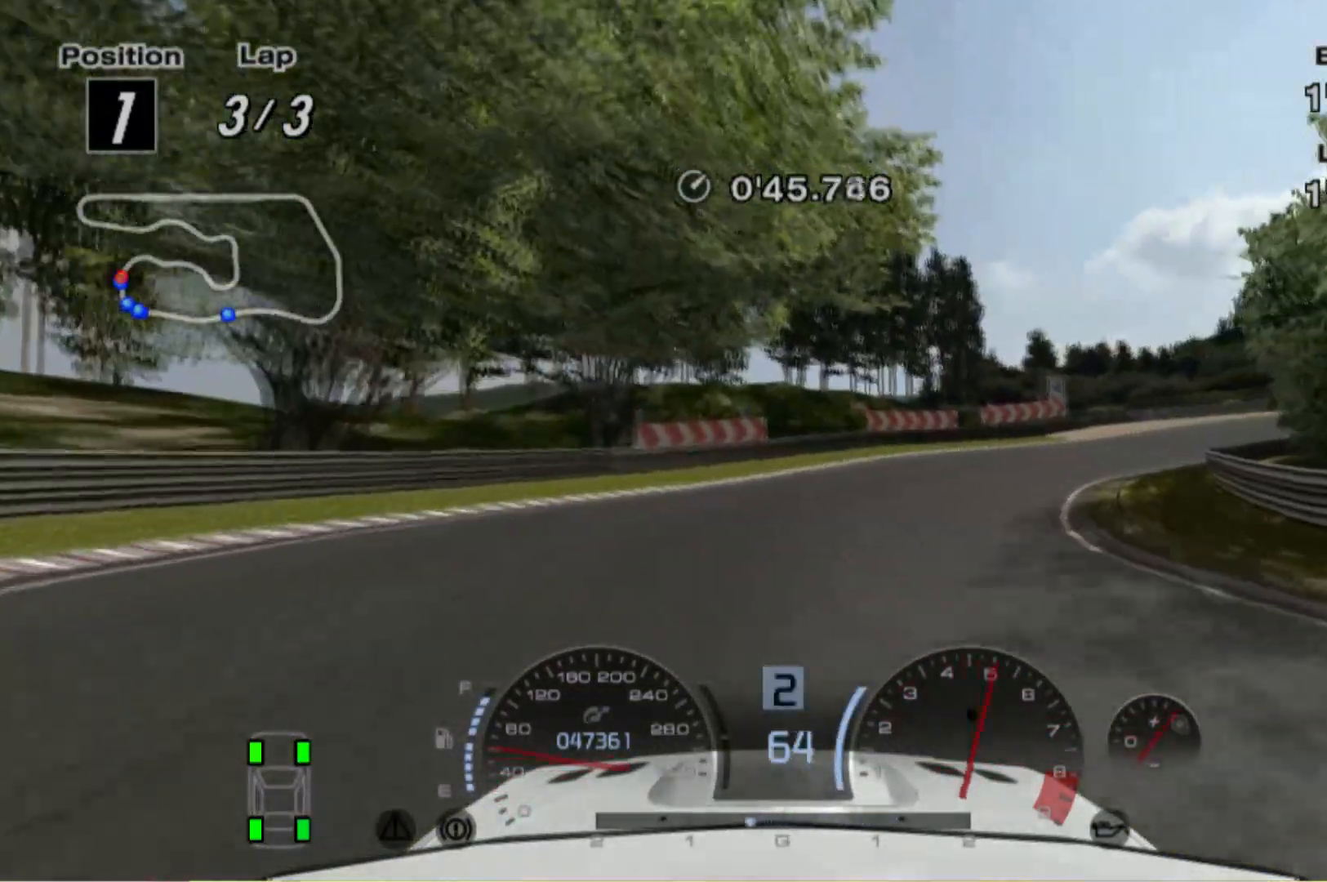
{"buttons": ["R2"], "left_stick": "center", "events": [[440, "left_stick", "center"]]}
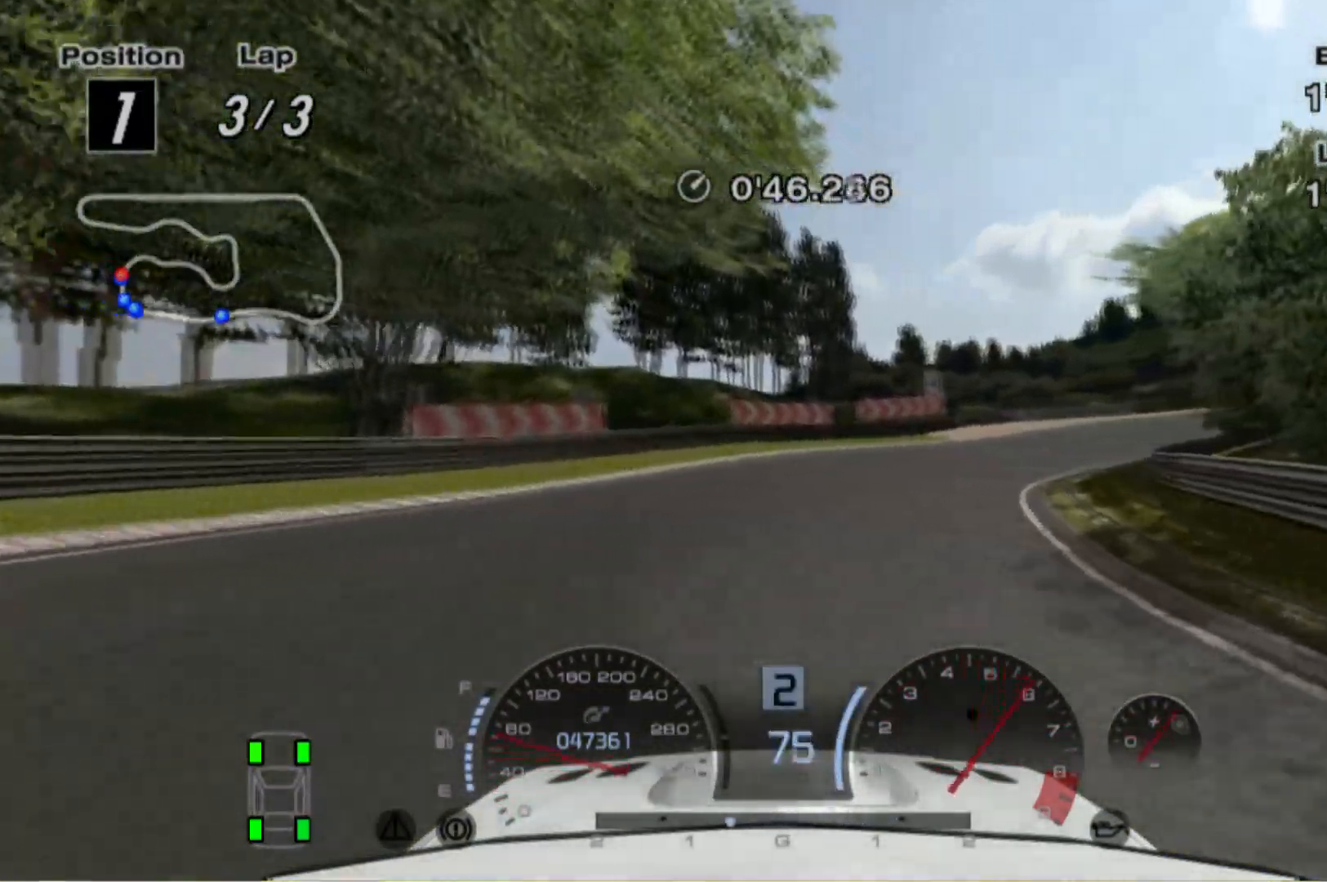
{"buttons": ["R2"], "left_stick": "right", "events": [[220, "left_stick", "right"], [340, "left_stick", "center"], [420, "left_stick", "right"]]}
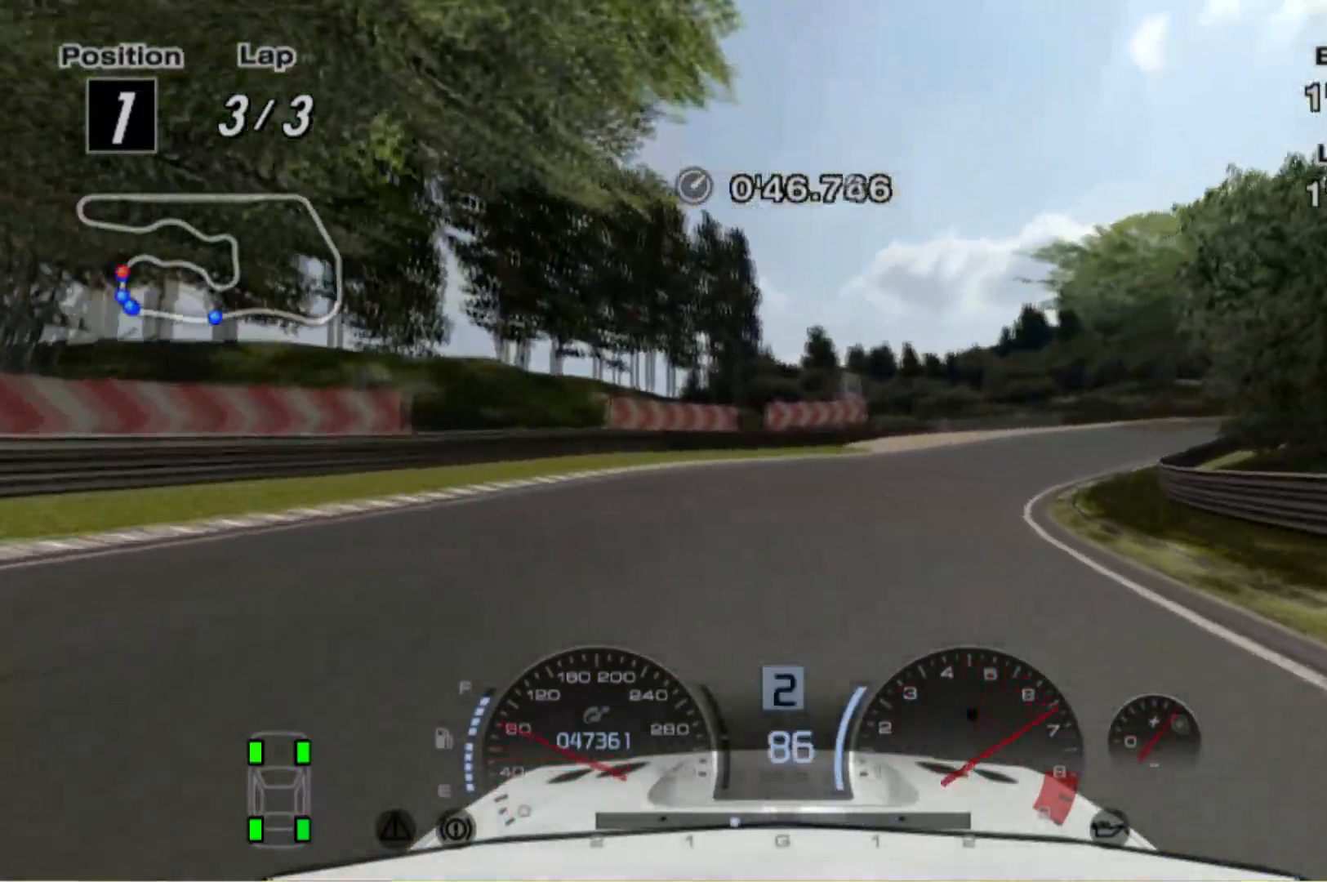
{"buttons": ["R2"], "left_stick": "right", "events": []}
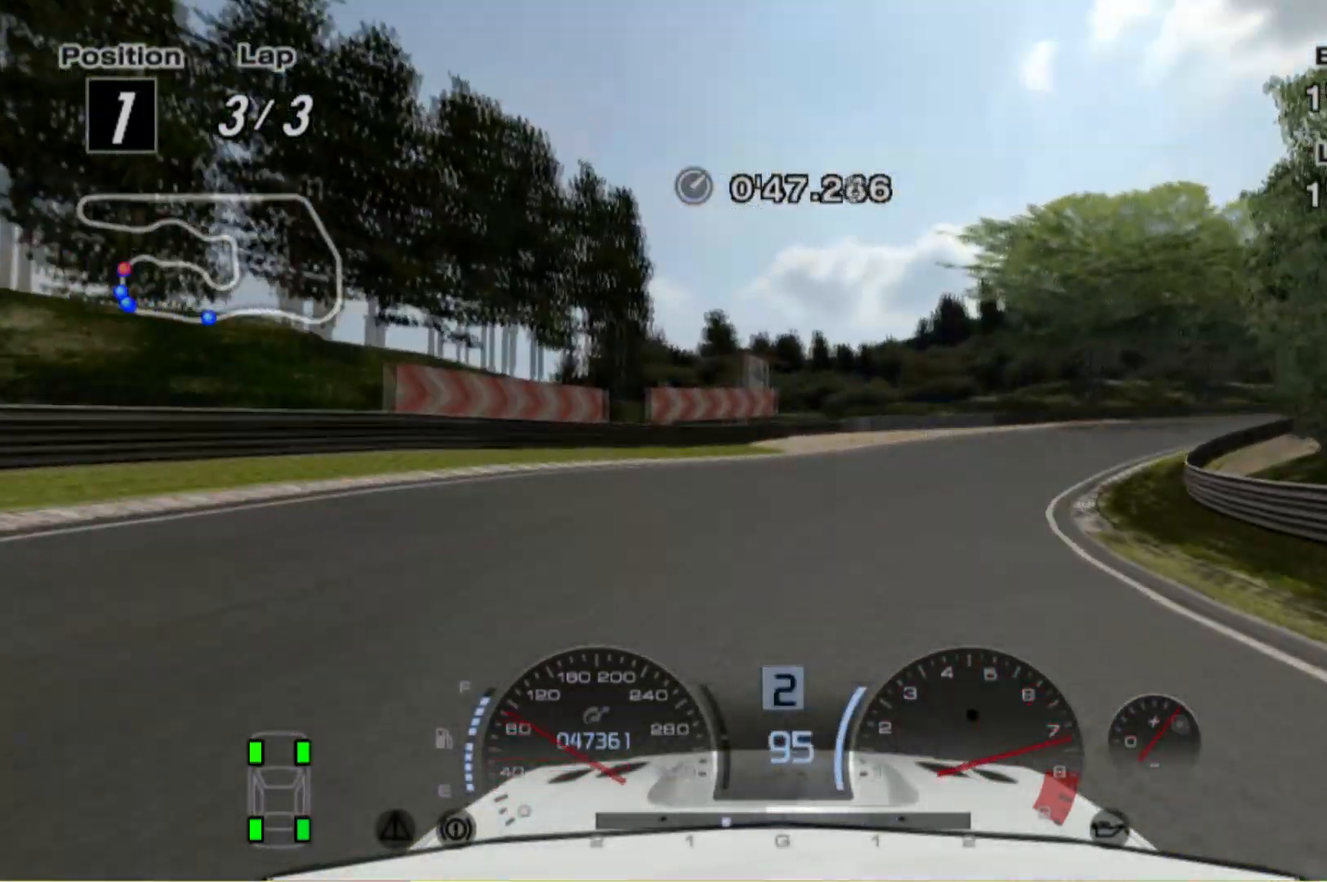
{"buttons": ["R2"], "left_stick": "right", "events": []}
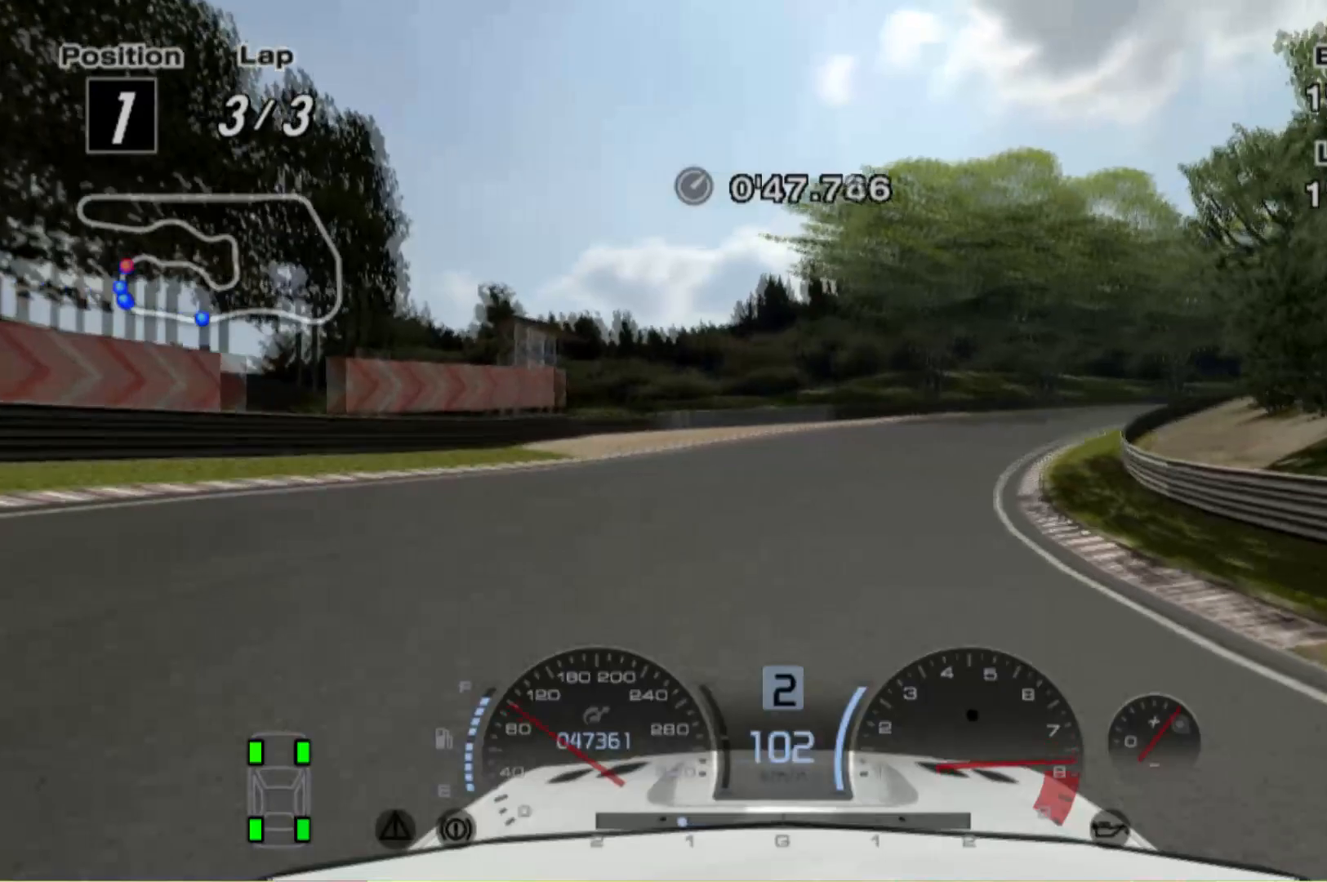
{"buttons": ["R2"], "left_stick": "right", "events": [[320, "A", "down"], [440, "A", "up"]]}
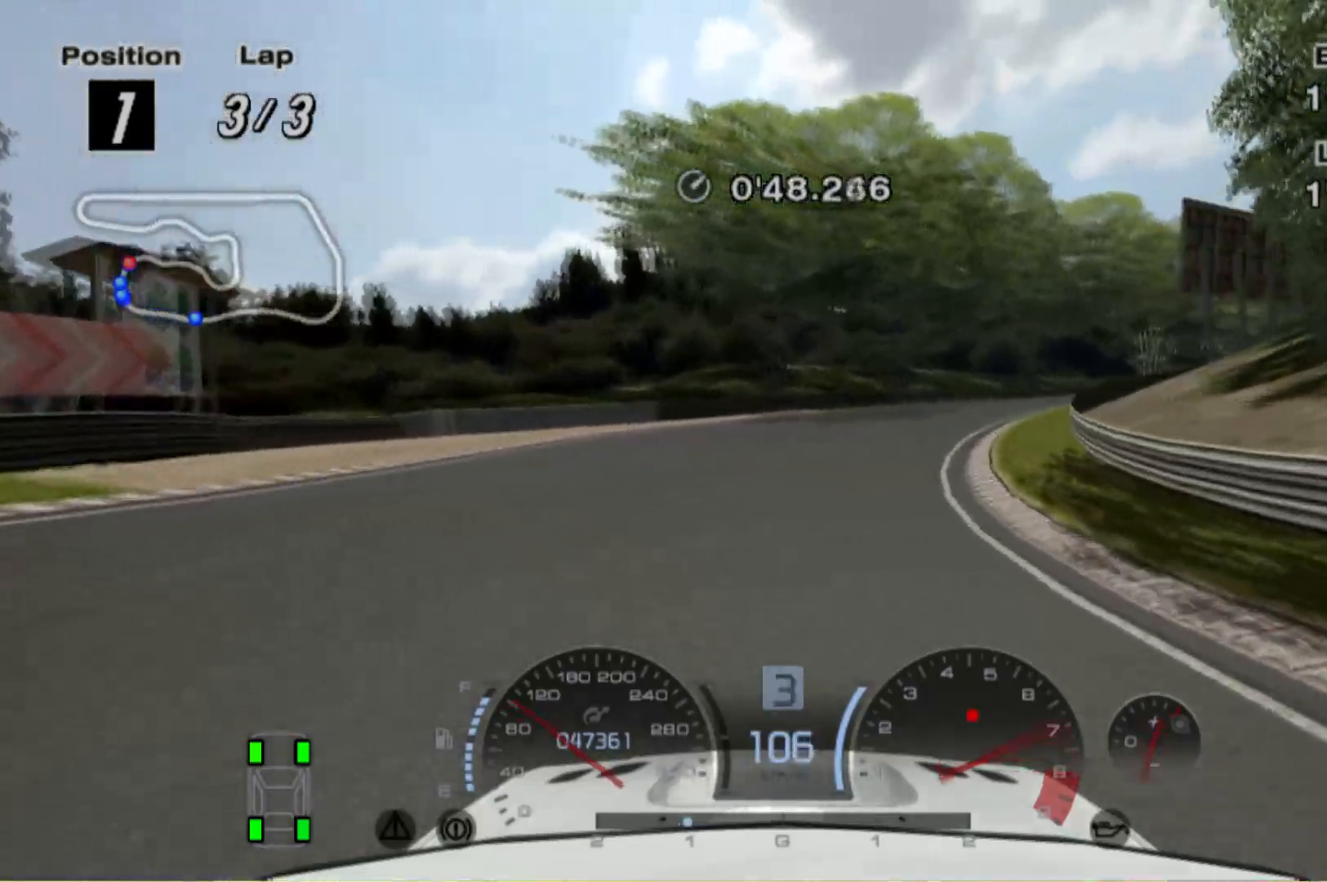
{"buttons": ["R2"], "left_stick": "center", "events": [[440, "left_stick", "center"]]}
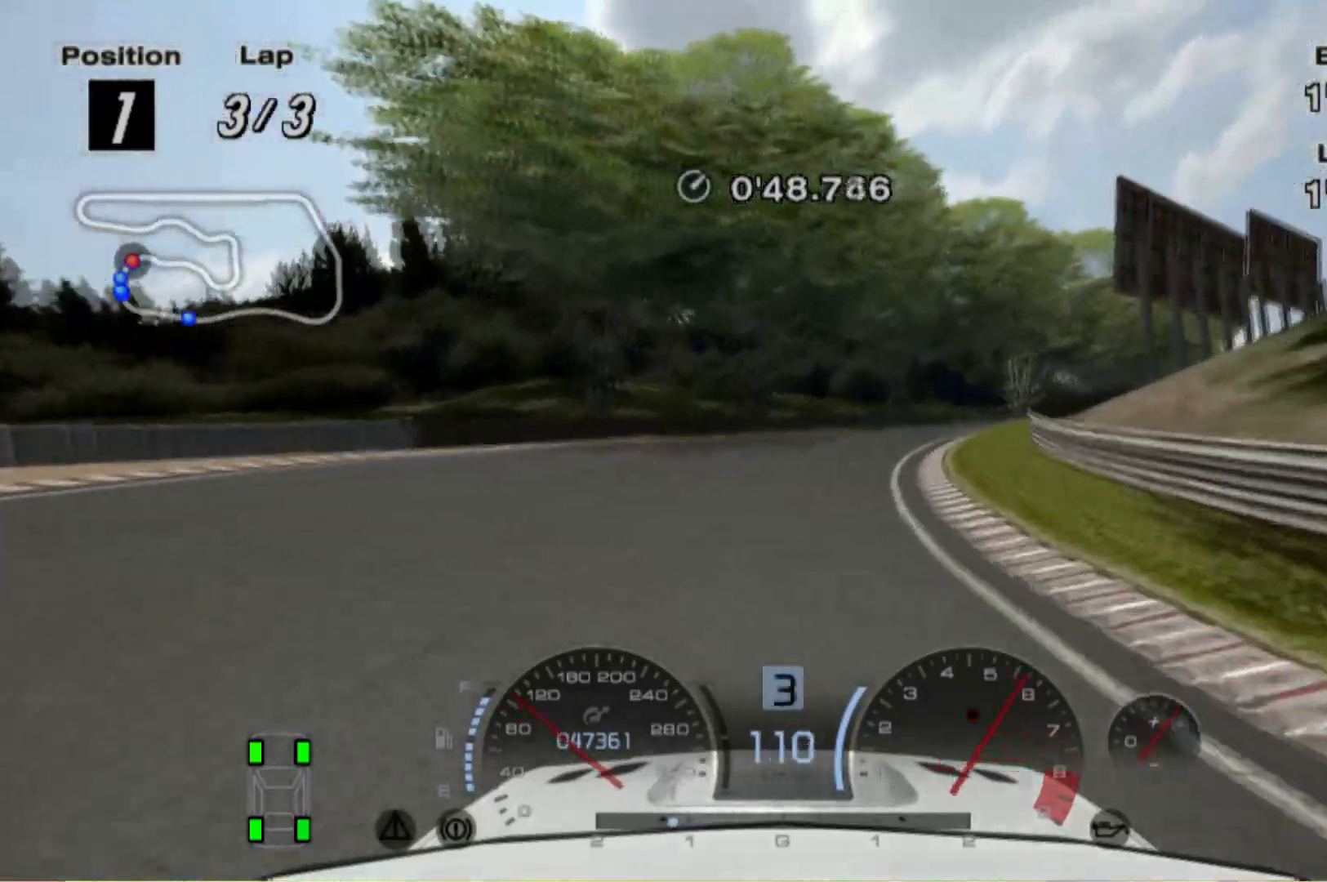
{"buttons": ["R2"], "left_stick": "right", "events": [[80, "left_stick", "right"]]}
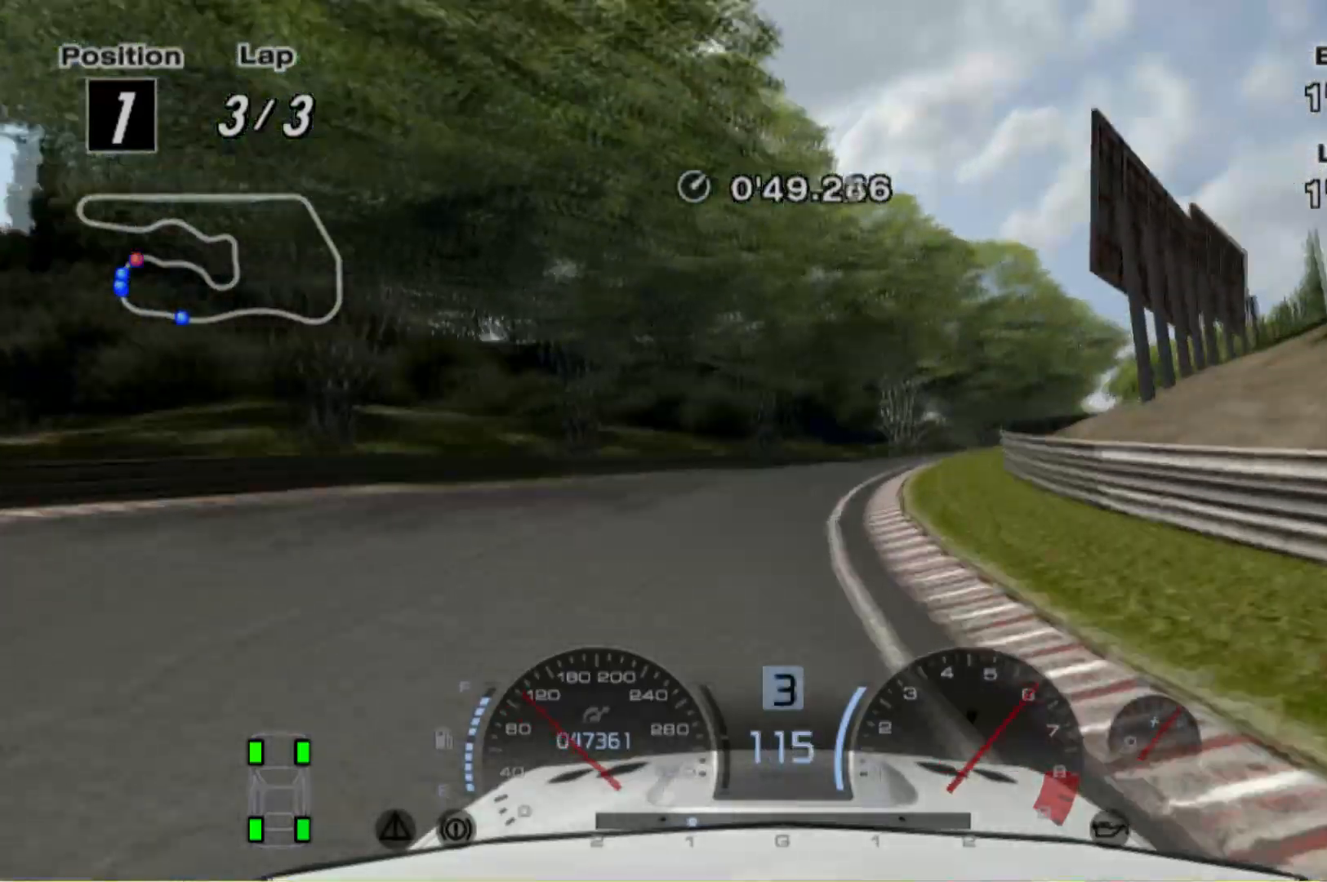
{"buttons": ["R2"], "left_stick": "right", "events": [[140, "left_stick", "center"], [400, "left_stick", "right"]]}